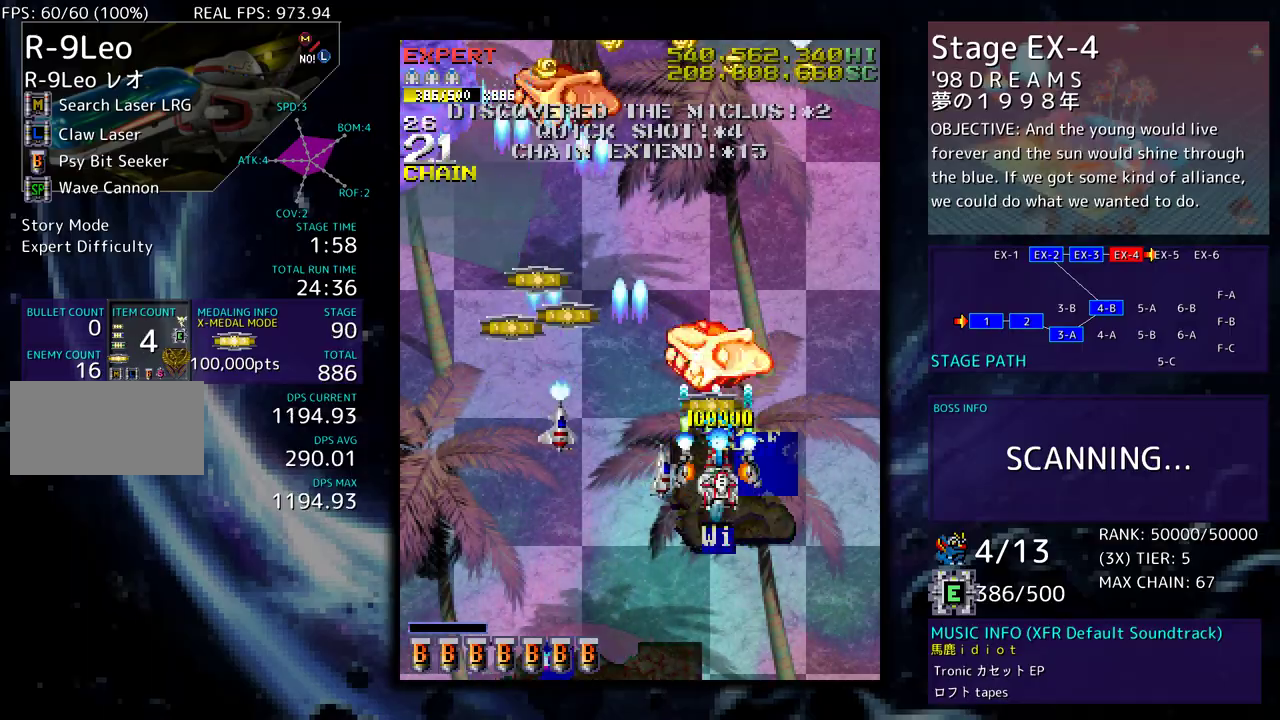
Gameplay with a controller; each line is a JSON object with the inputs held at the frame after it. "events" lists button and stick changes between this image and that frame as [ms after this image, input, new state], when the widget could be followed in between. Not read: L3 R3 other_buttons.
{"buttons": ["DPAD_UP", "DPAD_LEFT"], "events": [[283, "DPAD_DOWN", "down"], [317, "DPAD_LEFT", "down"], [333, "DPAD_DOWN", "up"], [367, "DPAD_UP", "down"]]}
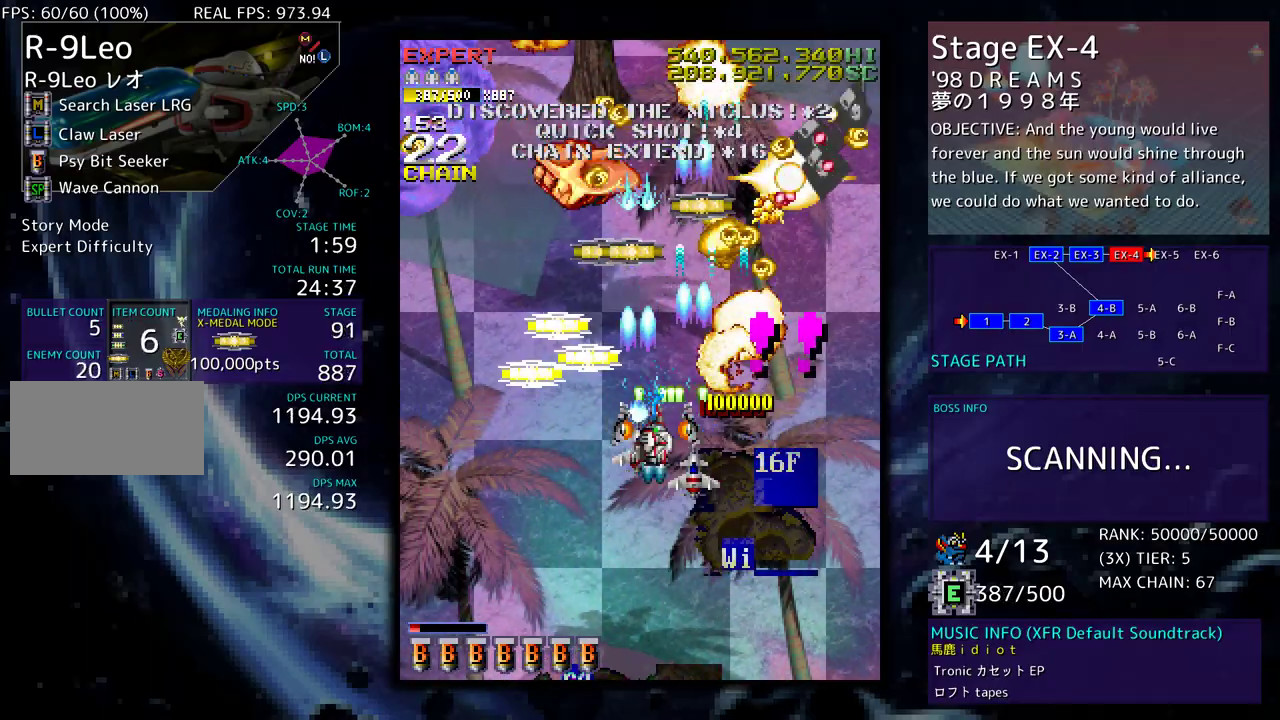
{"buttons": ["DPAD_LEFT"], "events": [[200, "DPAD_UP", "up"], [267, "DPAD_DOWN", "down"], [317, "DPAD_LEFT", "up"], [383, "DPAD_LEFT", "down"], [417, "DPAD_DOWN", "up"]]}
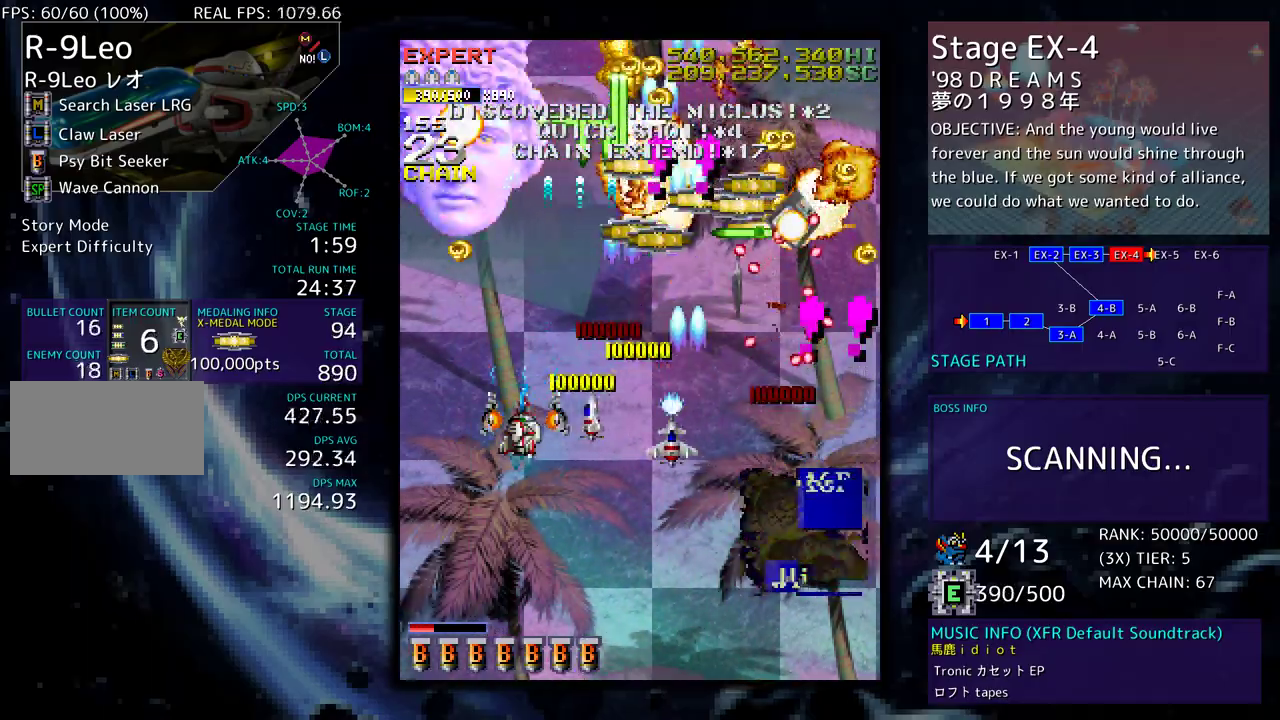
{"buttons": ["DPAD_DOWN"], "events": [[83, "DPAD_DOWN", "down"], [133, "DPAD_LEFT", "up"], [217, "DPAD_DOWN", "up"], [300, "DPAD_DOWN", "down"], [400, "DPAD_DOWN", "up"], [450, "DPAD_DOWN", "down"]]}
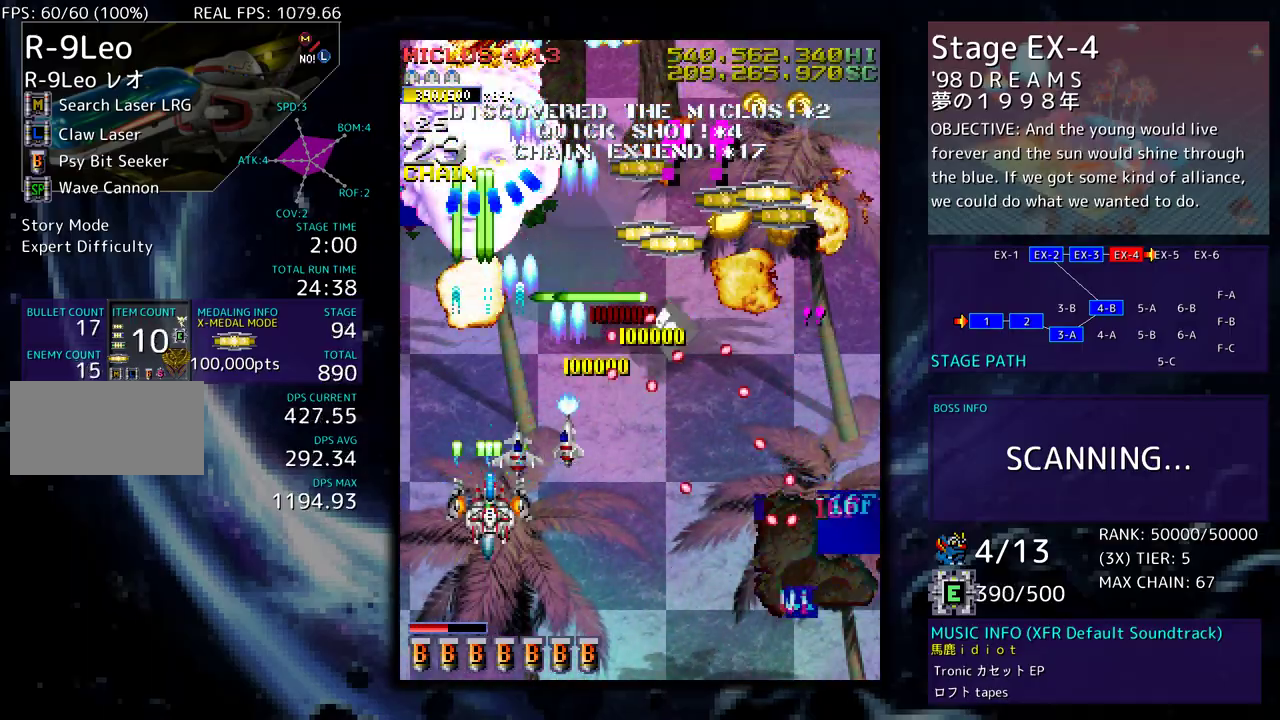
{"buttons": ["DPAD_RIGHT"], "events": [[67, "DPAD_DOWN", "up"], [150, "DPAD_DOWN", "down"], [250, "DPAD_DOWN", "up"], [317, "DPAD_DOWN", "down"], [317, "DPAD_RIGHT", "down"], [400, "DPAD_RIGHT", "up"], [433, "DPAD_DOWN", "up"], [483, "DPAD_RIGHT", "down"]]}
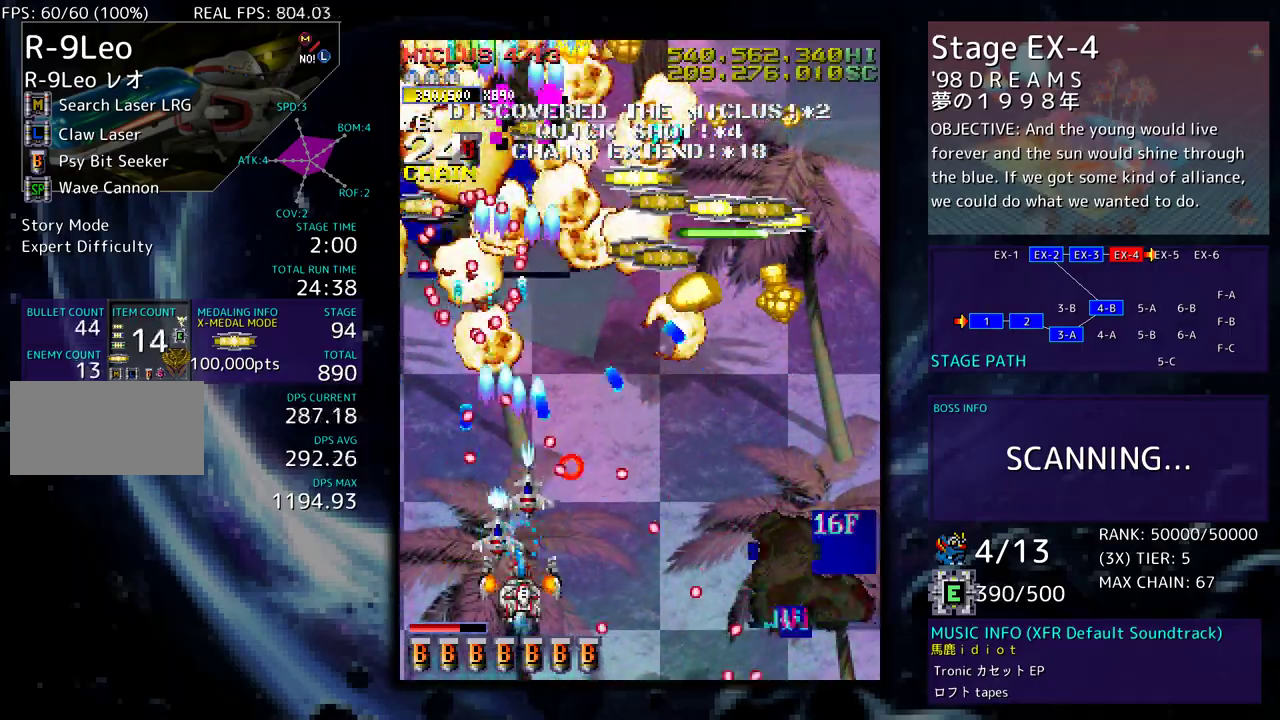
{"buttons": [], "events": [[33, "DPAD_DOWN", "down"], [50, "DPAD_DOWN", "up"], [50, "DPAD_RIGHT", "up"], [117, "DPAD_DOWN", "down"], [200, "DPAD_DOWN", "up"], [283, "DPAD_LEFT", "down"], [300, "DPAD_DOWN", "down"], [333, "DPAD_DOWN", "up"], [383, "DPAD_LEFT", "up"]]}
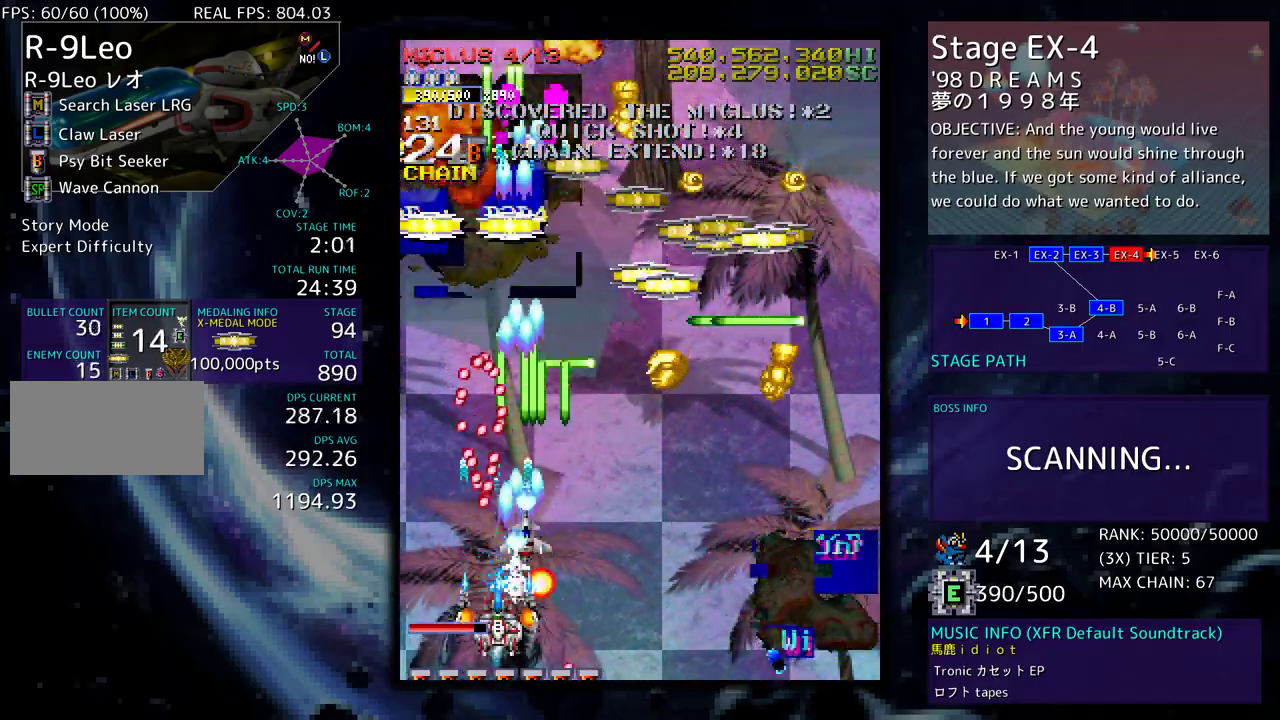
{"buttons": ["DPAD_UP", "DPAD_RIGHT"], "events": [[17, "DPAD_UP", "down"], [33, "DPAD_LEFT", "down"], [100, "DPAD_LEFT", "up"], [133, "DPAD_RIGHT", "down"], [167, "DPAD_UP", "up"], [183, "DPAD_DOWN", "down"], [367, "DPAD_DOWN", "up"], [400, "DPAD_UP", "down"]]}
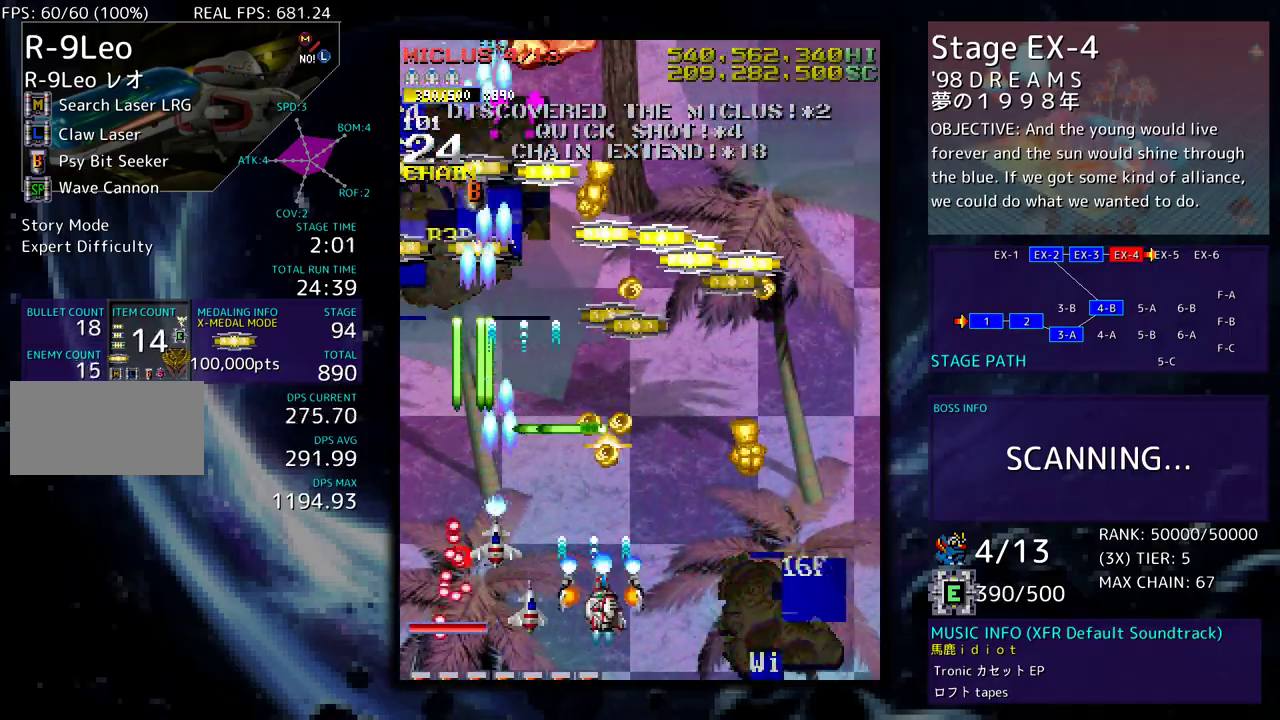
{"buttons": [], "events": [[83, "DPAD_UP", "up"], [100, "DPAD_DOWN", "down"], [450, "DPAD_DOWN", "up"], [450, "DPAD_RIGHT", "up"]]}
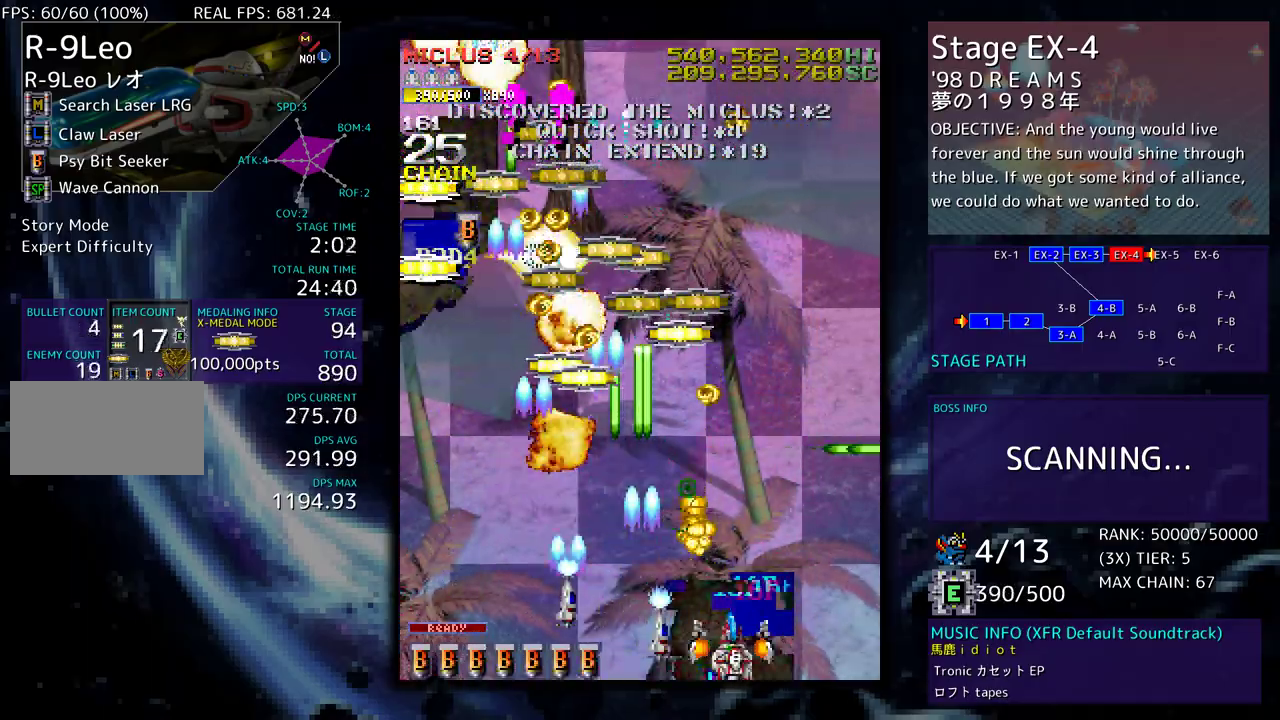
{"buttons": ["DPAD_UP", "DPAD_LEFT"], "events": [[17, "DPAD_LEFT", "down"], [217, "DPAD_UP", "down"]]}
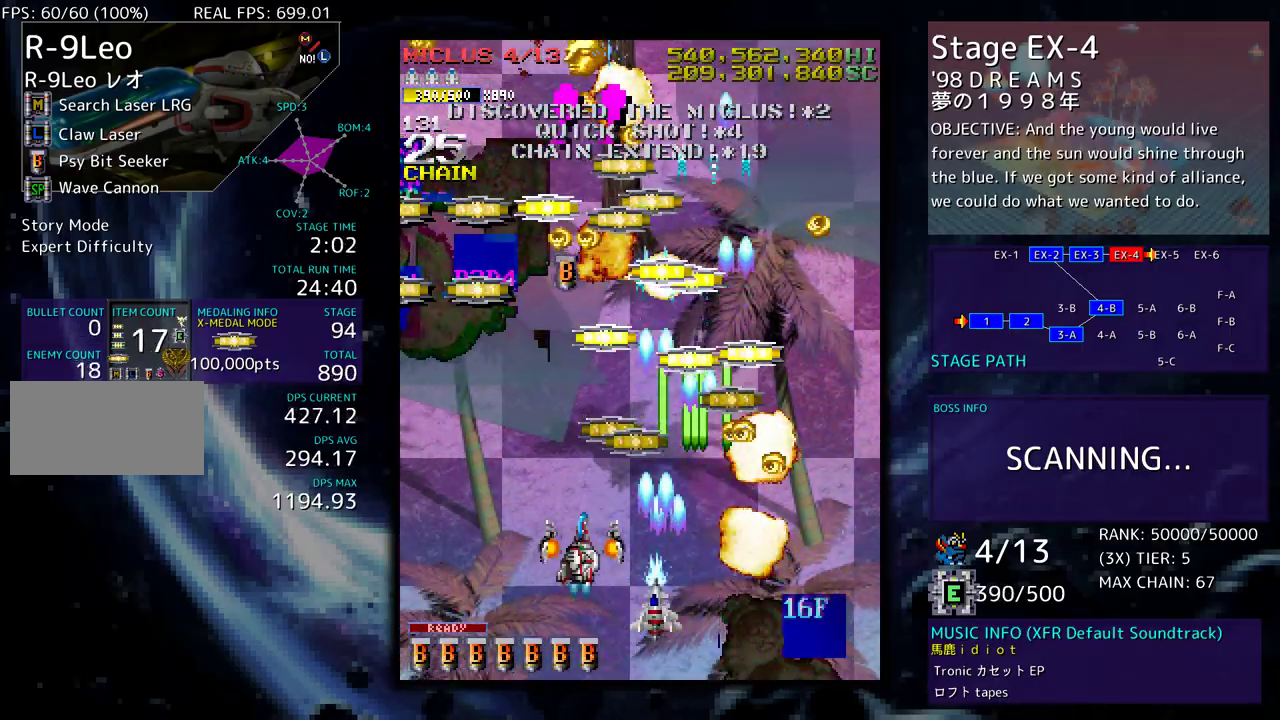
{"buttons": ["DPAD_DOWN", "DPAD_RIGHT"], "events": [[17, "DPAD_LEFT", "up"], [50, "DPAD_RIGHT", "down"], [100, "DPAD_RIGHT", "up"], [283, "DPAD_RIGHT", "down"], [400, "DPAD_DOWN", "down"], [400, "DPAD_UP", "up"]]}
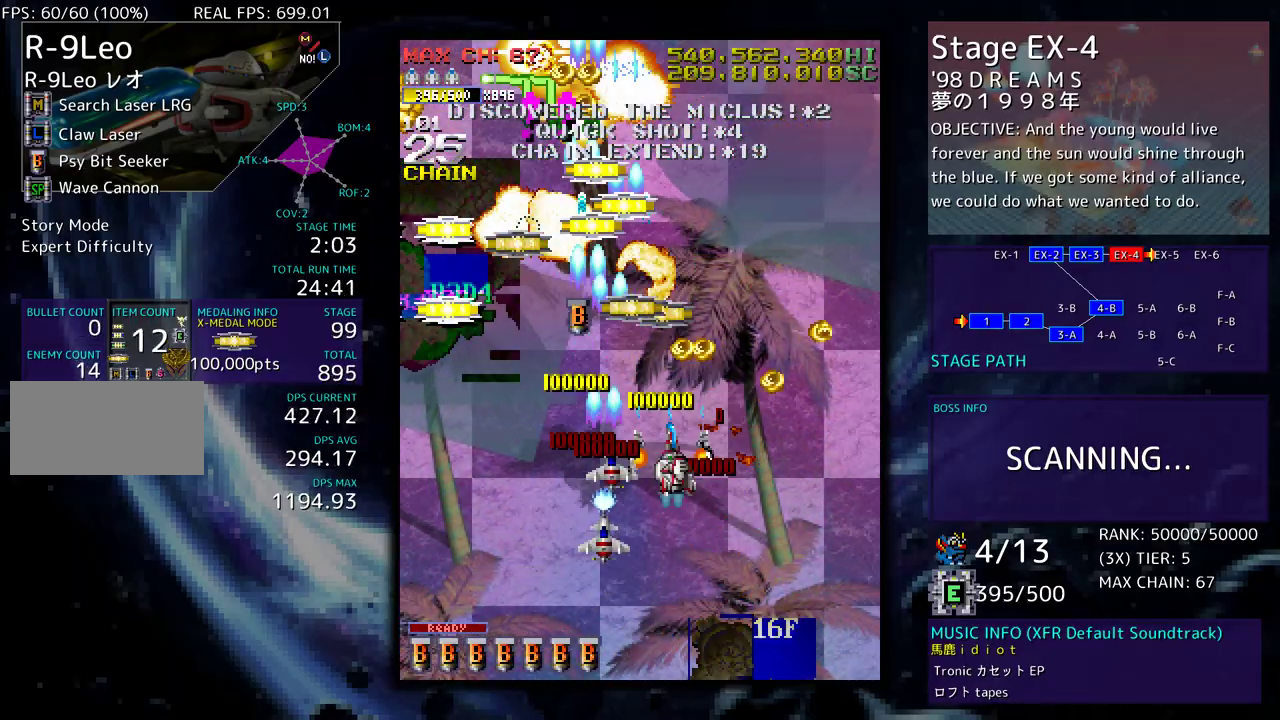
{"buttons": ["DPAD_UP", "DPAD_LEFT"], "events": [[67, "DPAD_DOWN", "up"], [83, "DPAD_UP", "down"], [100, "DPAD_RIGHT", "up"], [150, "DPAD_LEFT", "down"]]}
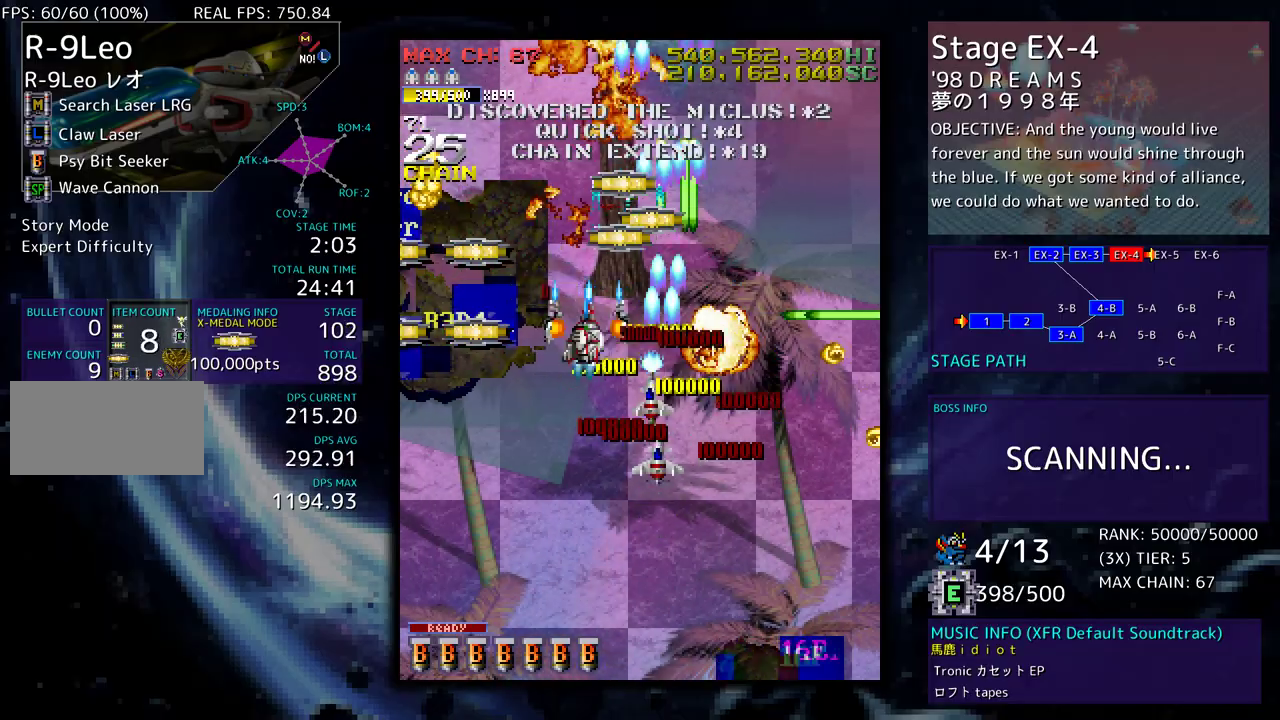
{"buttons": [], "events": [[67, "DPAD_UP", "up"], [283, "DPAD_LEFT", "up"], [383, "DPAD_DOWN", "down"], [383, "DPAD_LEFT", "down"], [433, "DPAD_LEFT", "up"], [450, "DPAD_DOWN", "up"]]}
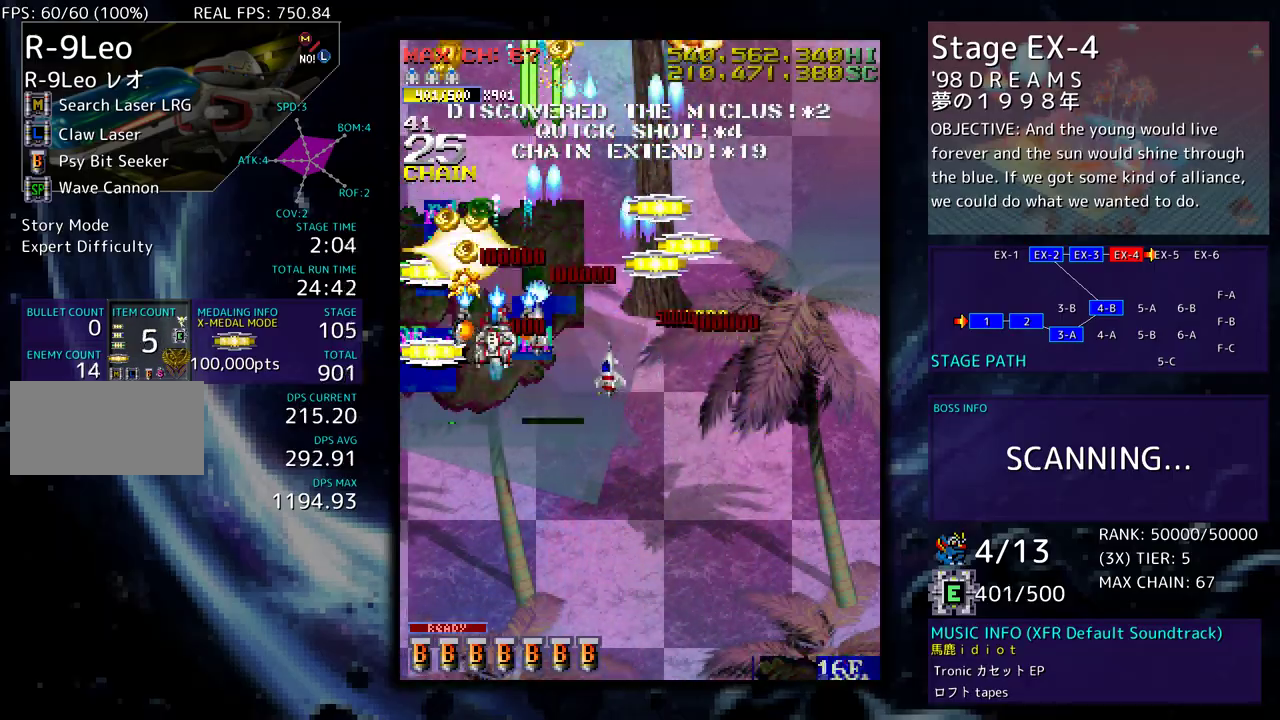
{"buttons": [], "events": [[67, "DPAD_LEFT", "down"], [100, "DPAD_LEFT", "up"], [200, "DPAD_LEFT", "down"], [267, "DPAD_LEFT", "up"]]}
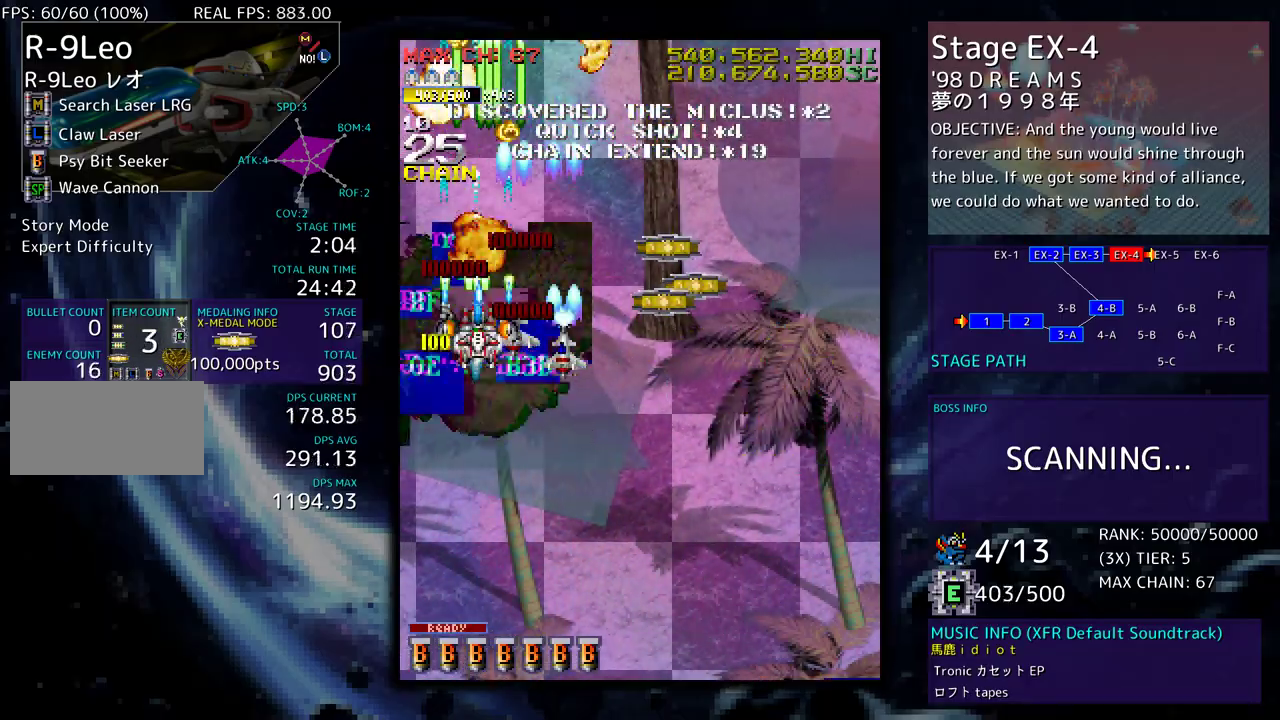
{"buttons": [], "events": [[50, "DPAD_DOWN", "down"], [83, "DPAD_DOWN", "up"], [267, "DPAD_DOWN", "down"], [317, "DPAD_DOWN", "up"]]}
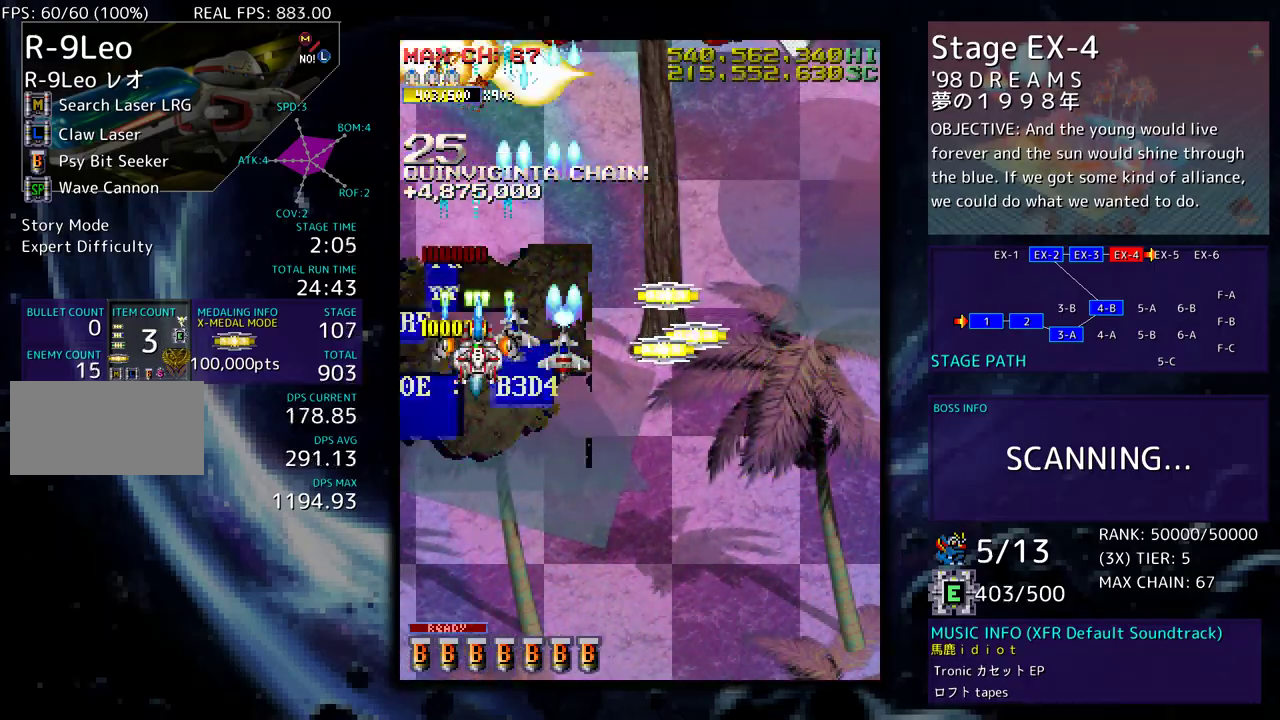
{"buttons": [], "events": [[67, "DPAD_DOWN", "down"], [167, "DPAD_DOWN", "up"], [417, "DPAD_DOWN", "down"], [483, "DPAD_DOWN", "up"]]}
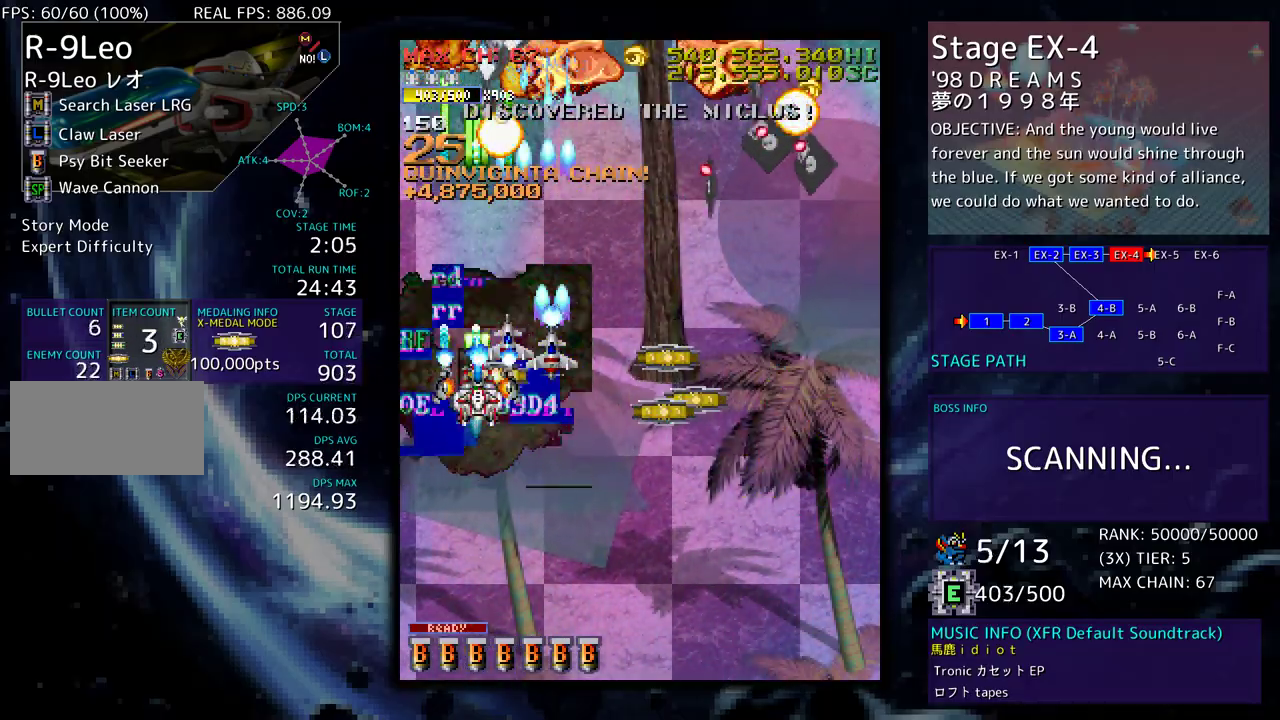
{"buttons": [], "events": [[117, "DPAD_DOWN", "down"], [183, "DPAD_DOWN", "up"], [317, "DPAD_DOWN", "down"], [367, "DPAD_DOWN", "up"]]}
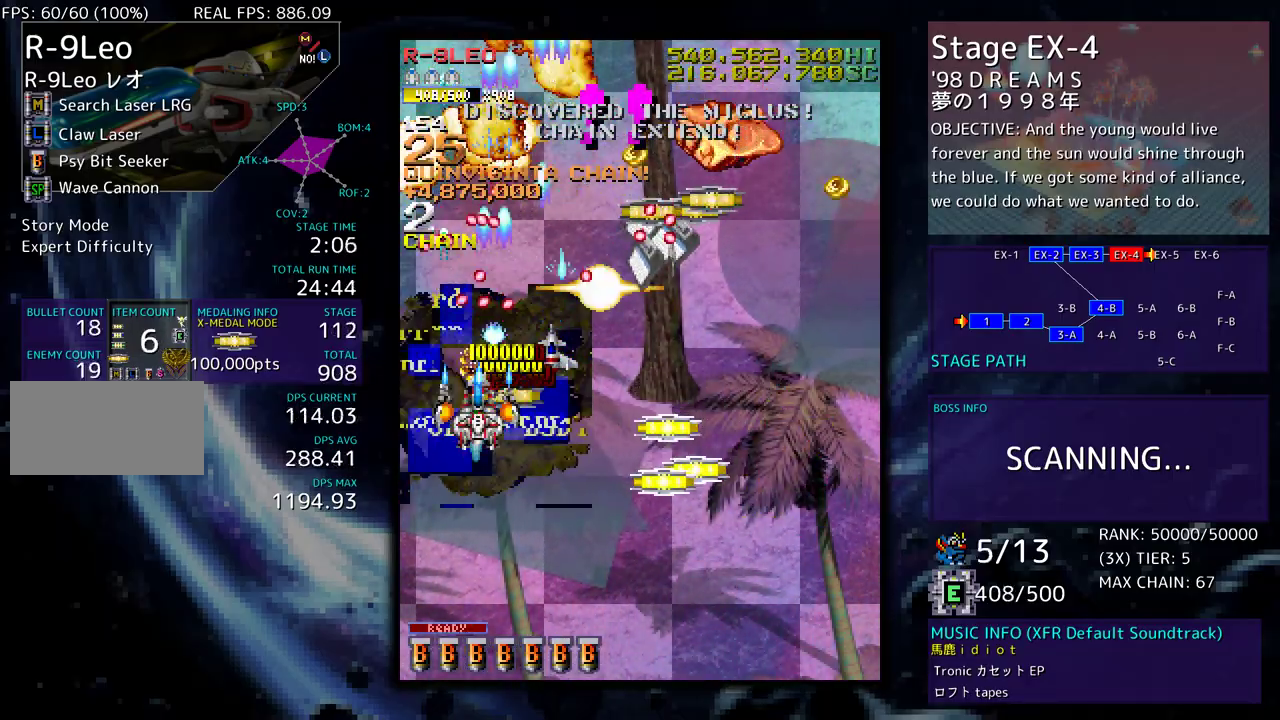
{"buttons": ["DPAD_DOWN", "DPAD_RIGHT"], "events": [[100, "DPAD_DOWN", "down"], [217, "DPAD_RIGHT", "down"]]}
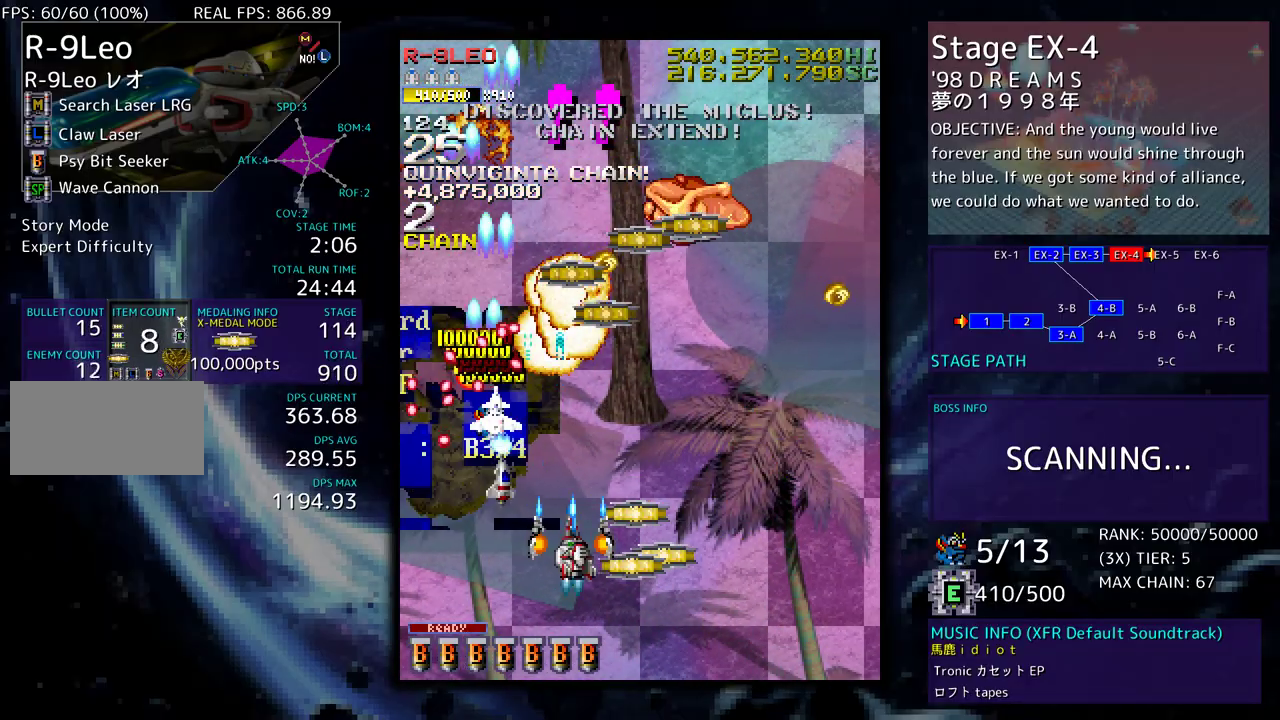
{"buttons": [], "events": [[183, "DPAD_DOWN", "up"], [200, "DPAD_UP", "down"], [217, "DPAD_RIGHT", "up"], [367, "DPAD_RIGHT", "down"], [383, "DPAD_UP", "up"], [483, "DPAD_DOWN", "down"], [500, "DPAD_DOWN", "up"], [500, "DPAD_RIGHT", "up"]]}
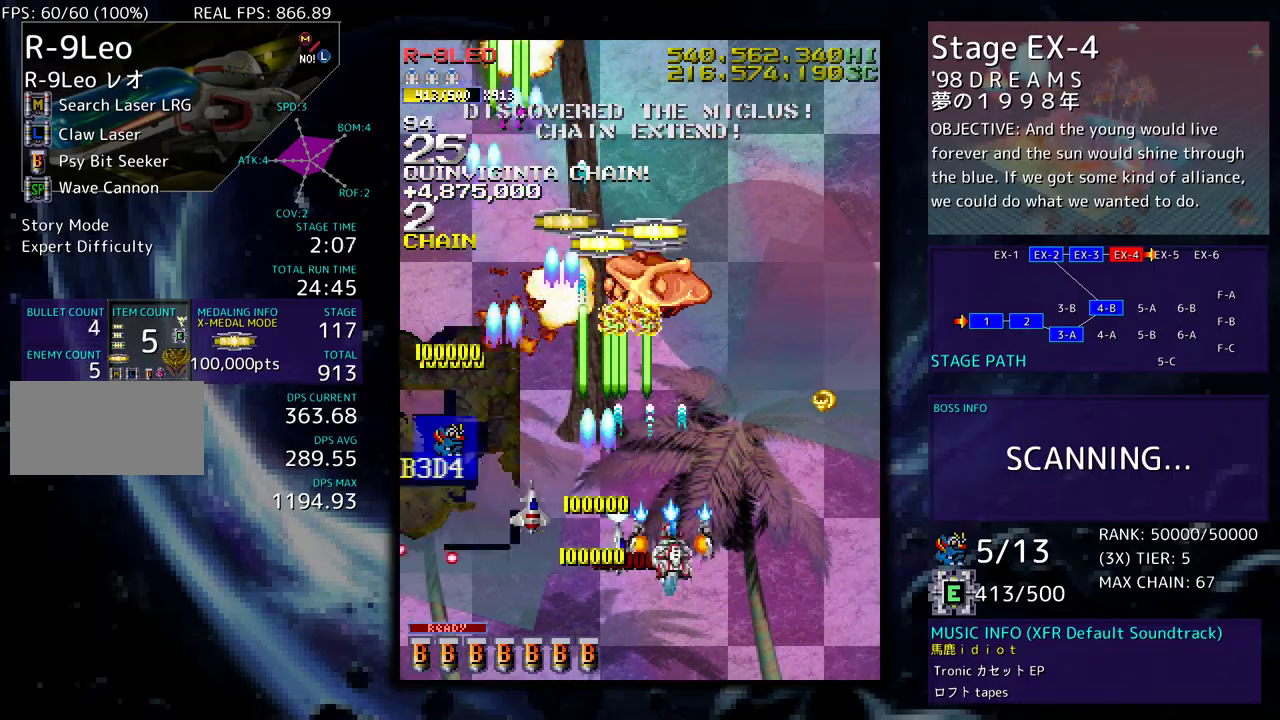
{"buttons": [], "events": [[183, "DPAD_DOWN", "down"], [200, "DPAD_RIGHT", "down"], [250, "DPAD_RIGHT", "up"], [283, "DPAD_DOWN", "up"]]}
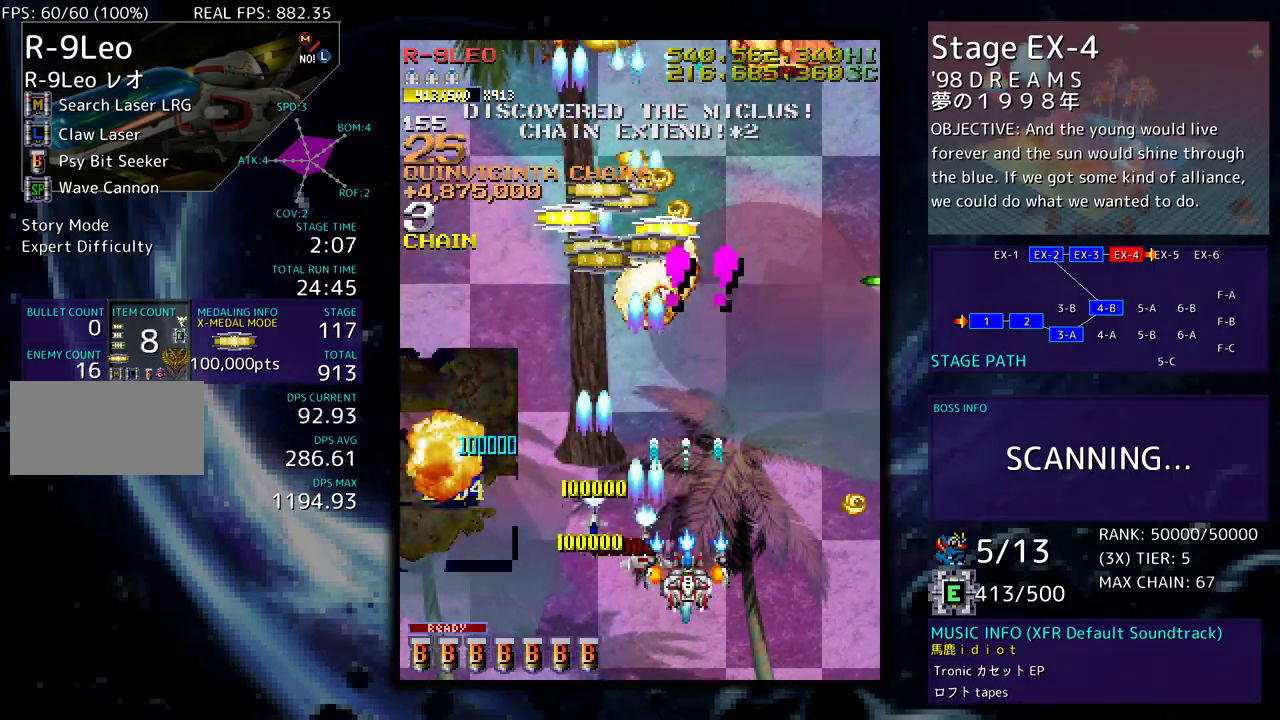
{"buttons": [], "events": []}
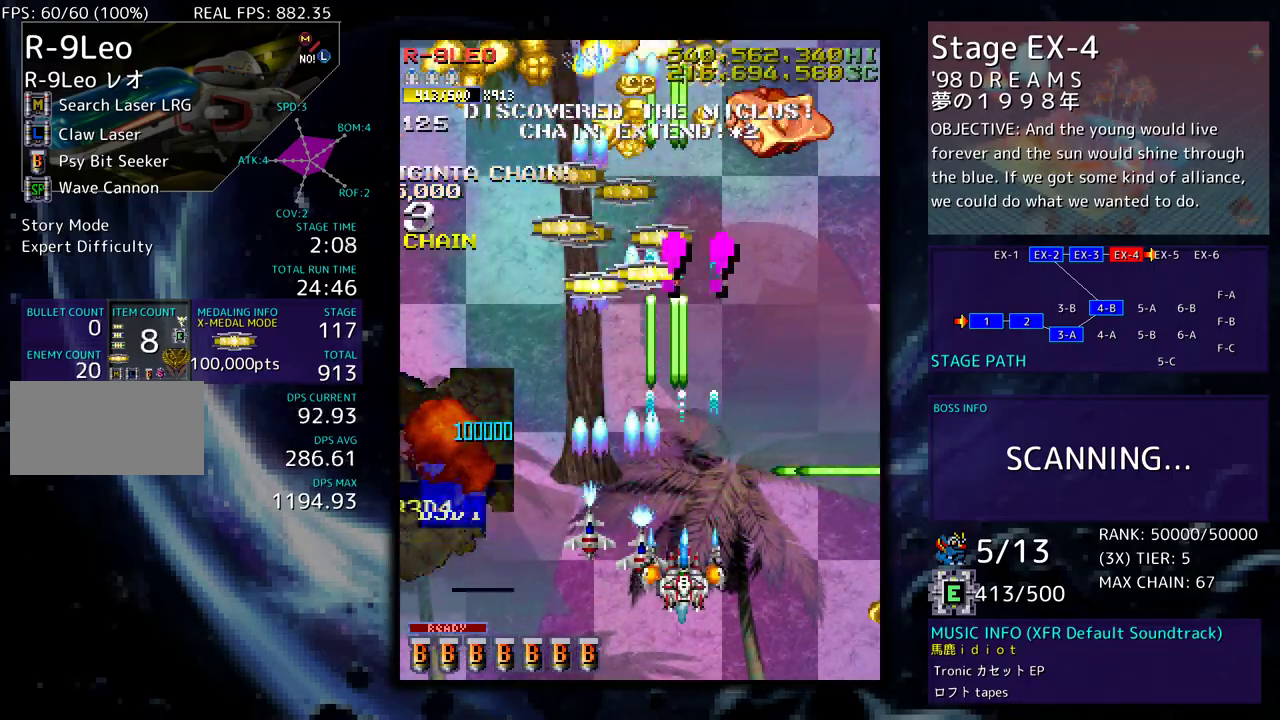
{"buttons": [], "events": [[67, "DPAD_RIGHT", "down"], [200, "DPAD_UP", "down"], [350, "DPAD_UP", "up"], [367, "DPAD_RIGHT", "up"]]}
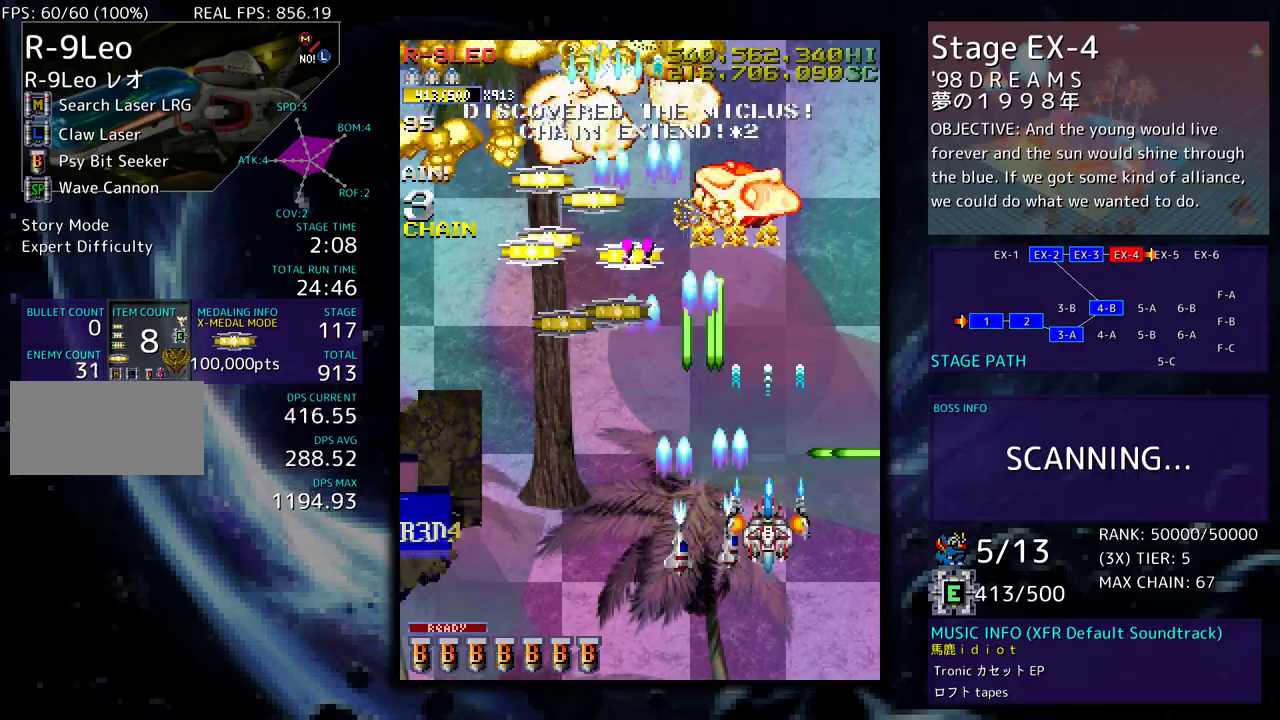
{"buttons": ["DPAD_DOWN", "DPAD_LEFT"], "events": [[200, "DPAD_DOWN", "down"], [217, "DPAD_LEFT", "down"], [233, "DPAD_DOWN", "up"], [317, "DPAD_DOWN", "down"]]}
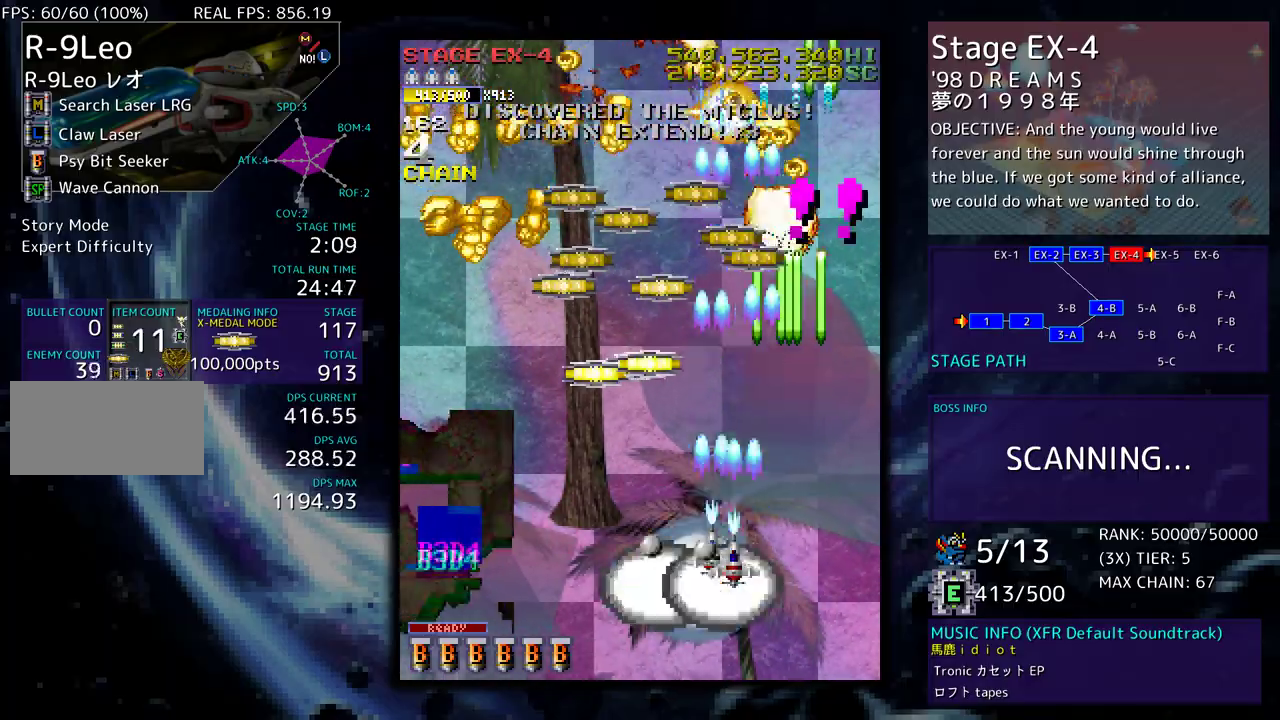
{"buttons": ["DPAD_UP", "DPAD_RIGHT"], "events": [[217, "DPAD_DOWN", "up"], [367, "DPAD_UP", "down"], [483, "DPAD_LEFT", "up"], [500, "DPAD_RIGHT", "down"]]}
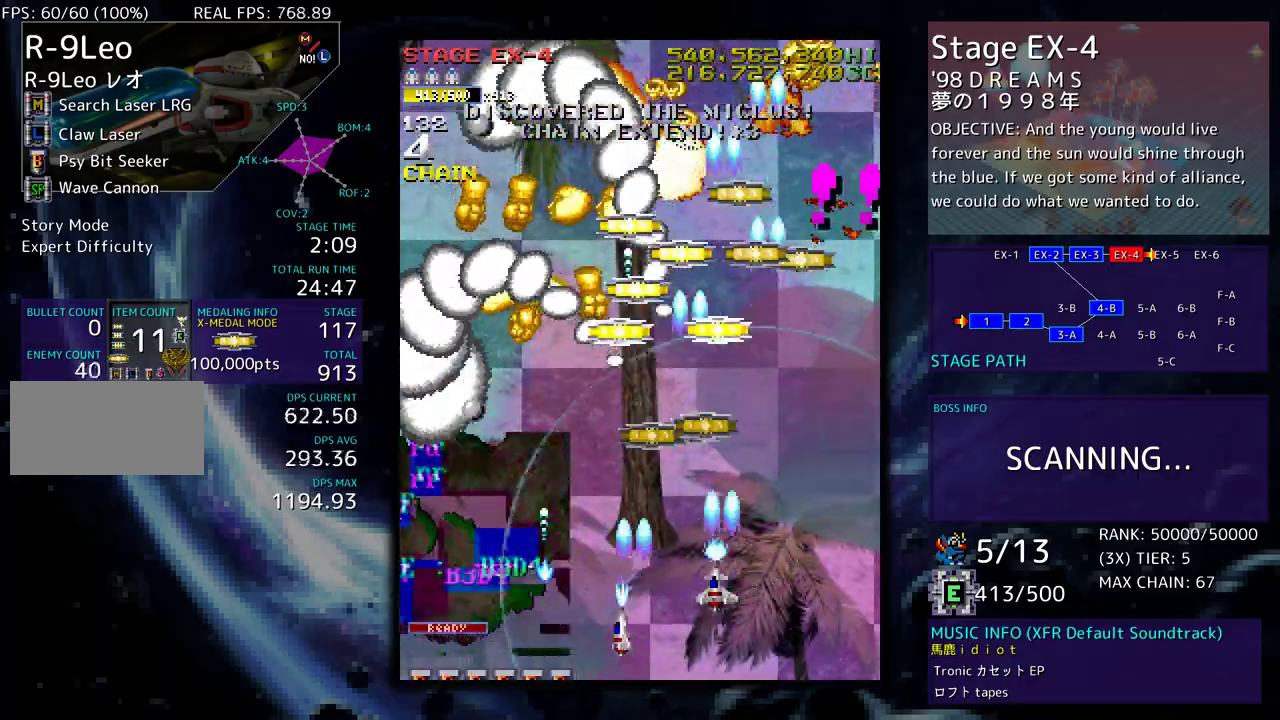
{"buttons": ["DPAD_LEFT"], "events": [[367, "DPAD_UP", "up"], [383, "DPAD_DOWN", "down"], [450, "DPAD_RIGHT", "up"], [467, "DPAD_LEFT", "down"], [500, "DPAD_DOWN", "up"]]}
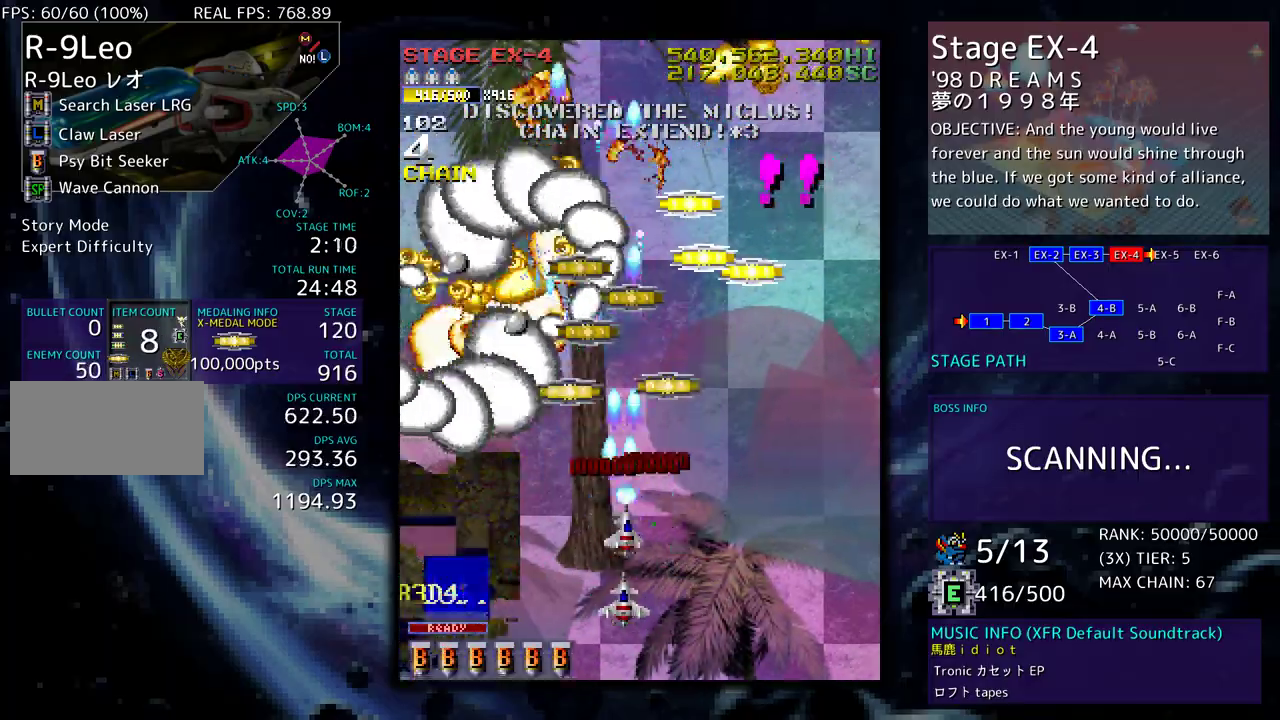
{"buttons": ["DPAD_DOWN", "DPAD_RIGHT"], "events": [[83, "DPAD_UP", "down"], [250, "DPAD_LEFT", "up"], [317, "DPAD_RIGHT", "down"], [417, "DPAD_UP", "up"], [433, "DPAD_DOWN", "down"]]}
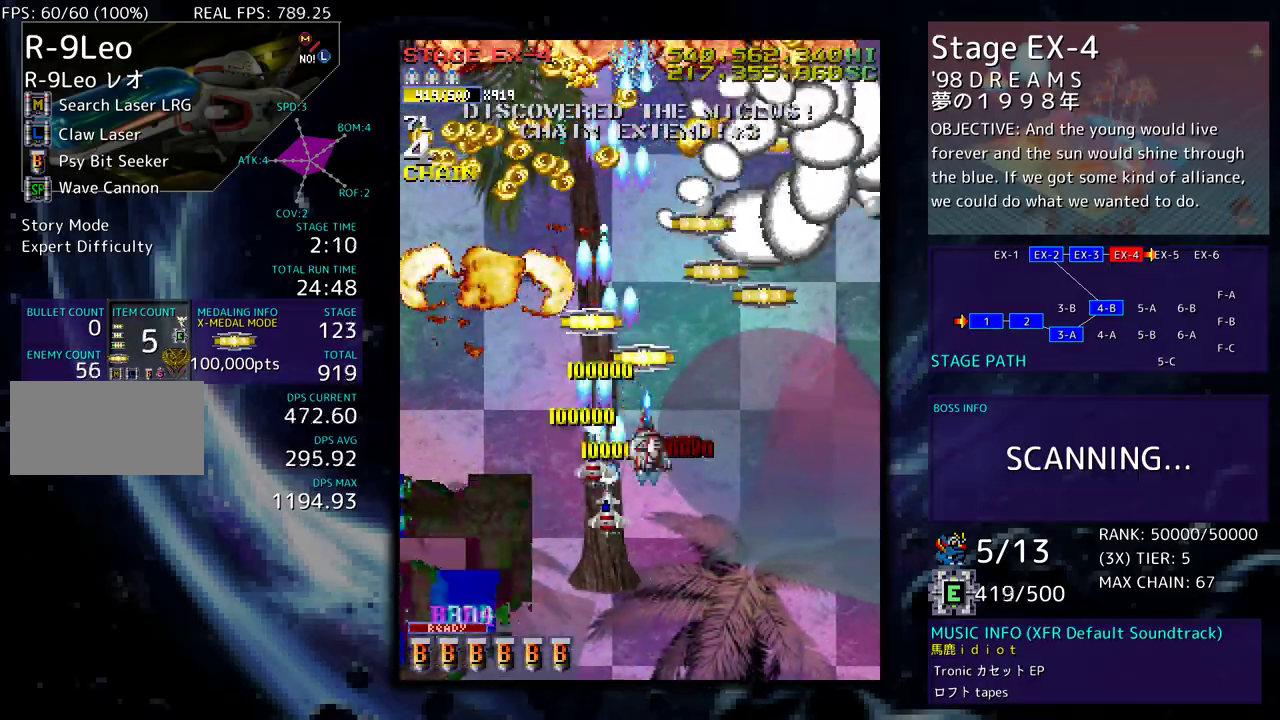
{"buttons": ["DPAD_RIGHT"], "events": [[167, "DPAD_DOWN", "up"], [167, "DPAD_UP", "down"], [183, "DPAD_RIGHT", "up"], [200, "DPAD_LEFT", "down"], [467, "DPAD_LEFT", "up"], [483, "DPAD_RIGHT", "down"], [483, "DPAD_UP", "up"]]}
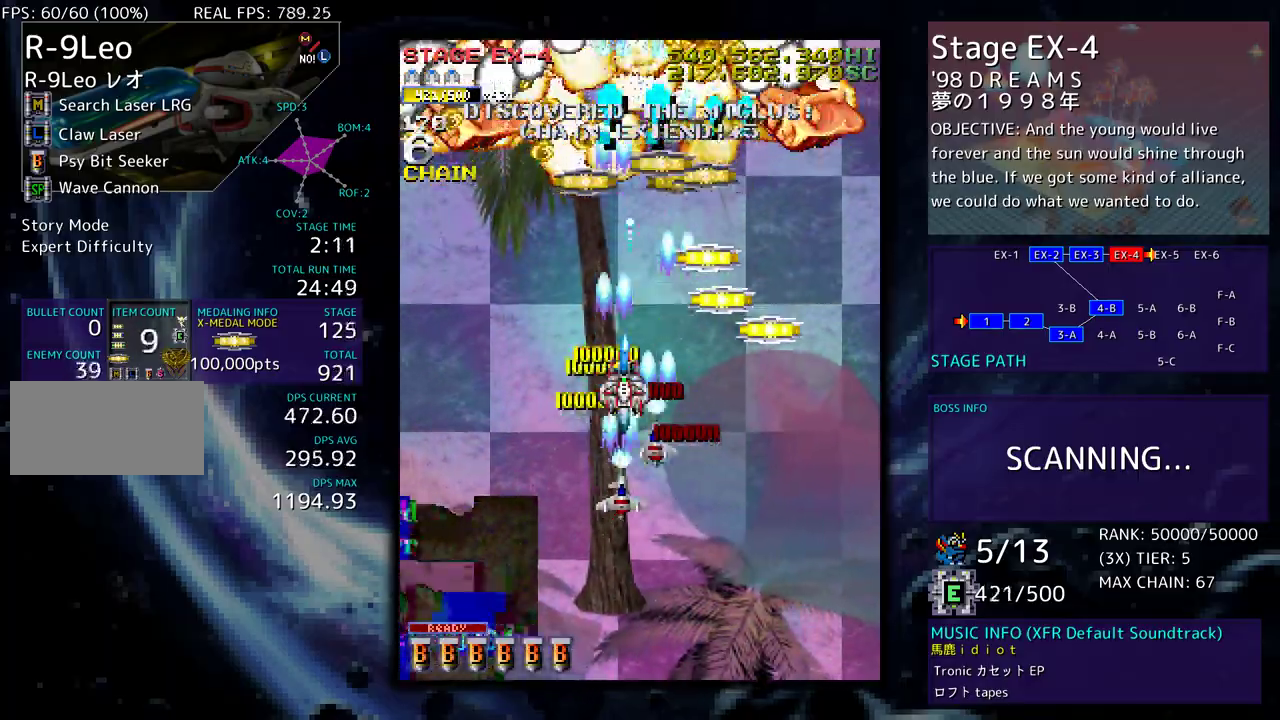
{"buttons": ["DPAD_DOWN", "DPAD_RIGHT"], "events": [[33, "DPAD_UP", "down"], [250, "DPAD_UP", "up"], [267, "DPAD_DOWN", "down"]]}
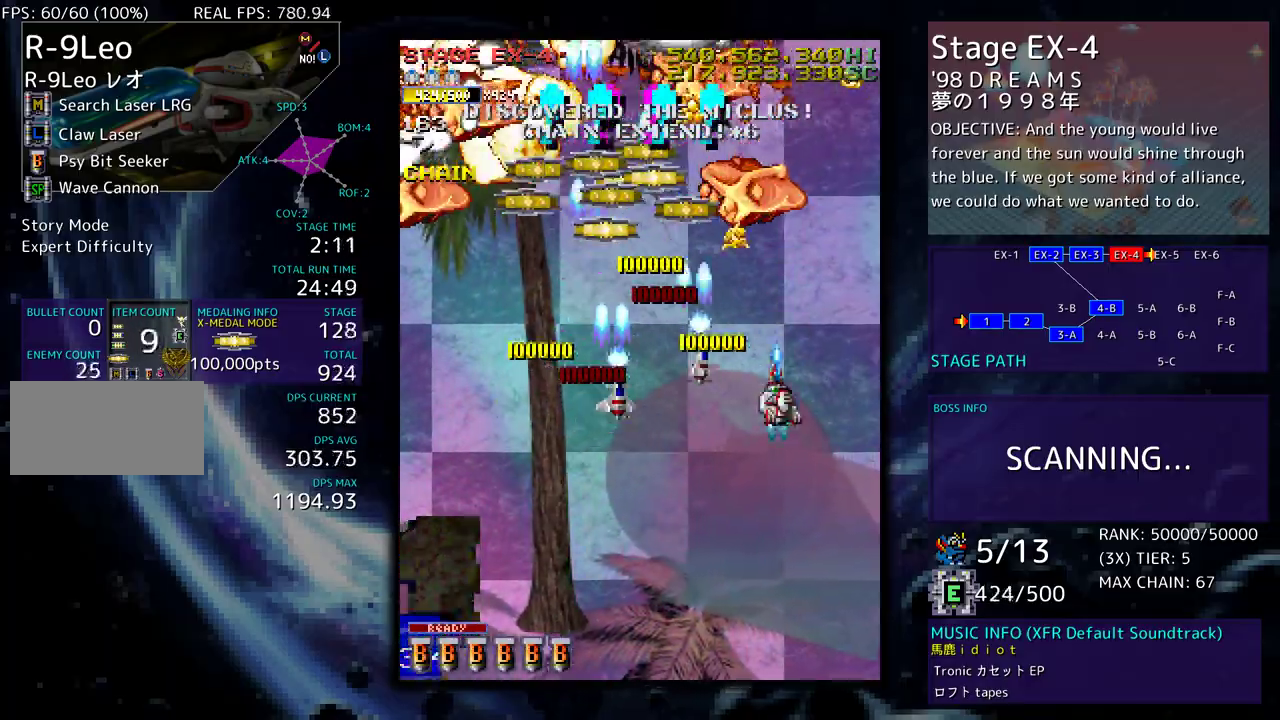
{"buttons": ["DPAD_DOWN", "DPAD_LEFT"], "events": [[67, "DPAD_RIGHT", "up"], [100, "DPAD_LEFT", "down"], [217, "DPAD_LEFT", "up"], [283, "DPAD_RIGHT", "down"], [317, "DPAD_RIGHT", "up"], [350, "DPAD_LEFT", "down"]]}
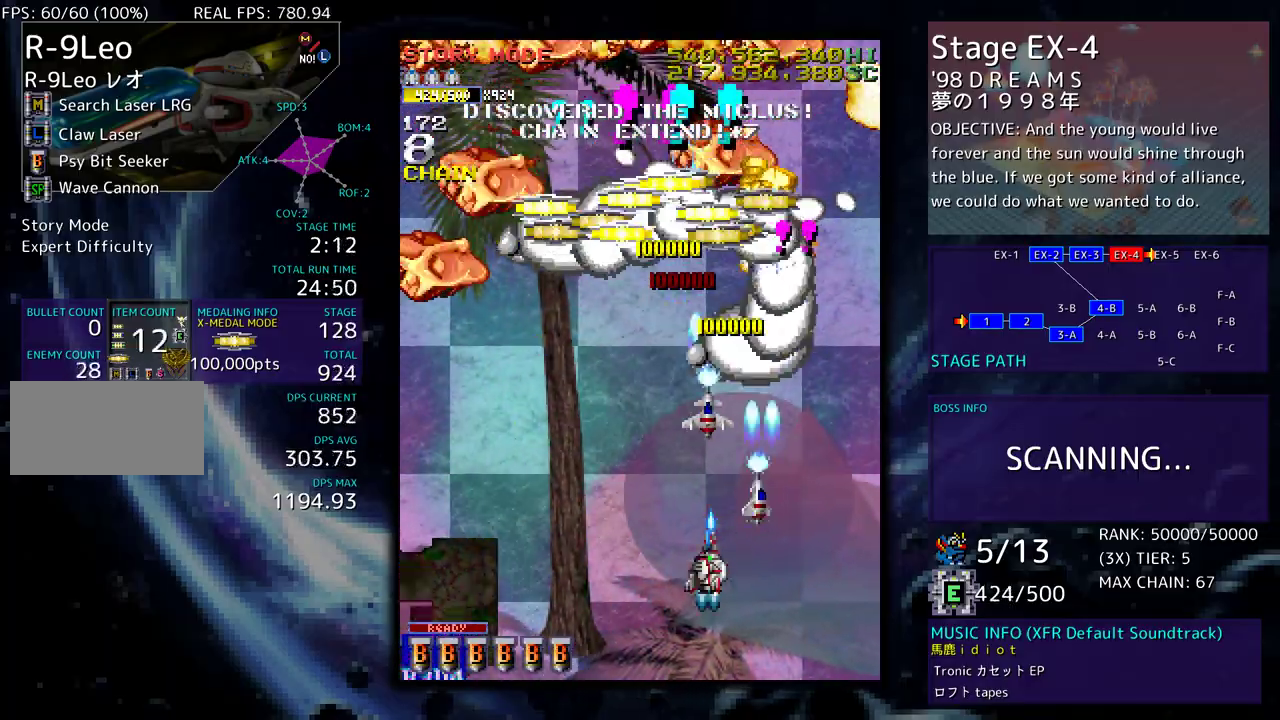
{"buttons": ["DPAD_LEFT"], "events": [[150, "DPAD_DOWN", "up"], [267, "DPAD_UP", "down"], [400, "DPAD_UP", "up"]]}
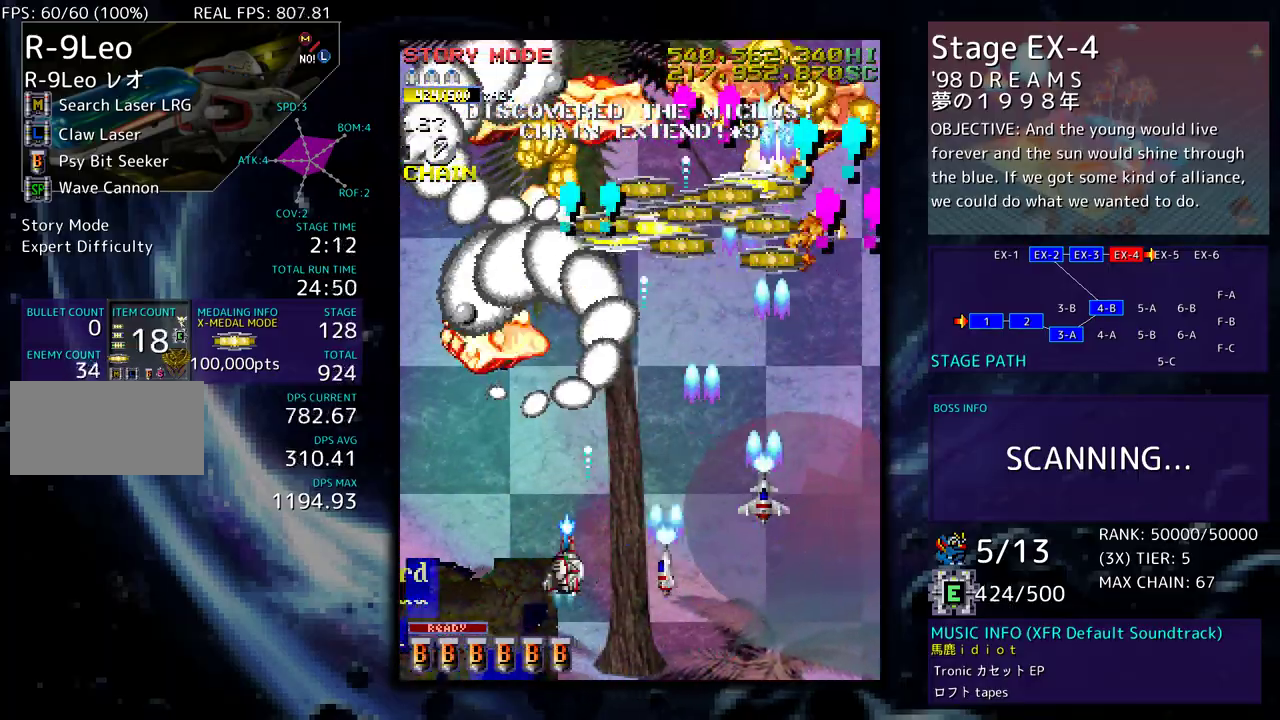
{"buttons": ["DPAD_UP", "DPAD_RIGHT"], "events": [[100, "DPAD_DOWN", "down"], [133, "DPAD_DOWN", "up"], [150, "DPAD_LEFT", "up"], [350, "DPAD_RIGHT", "down"], [350, "DPAD_UP", "down"]]}
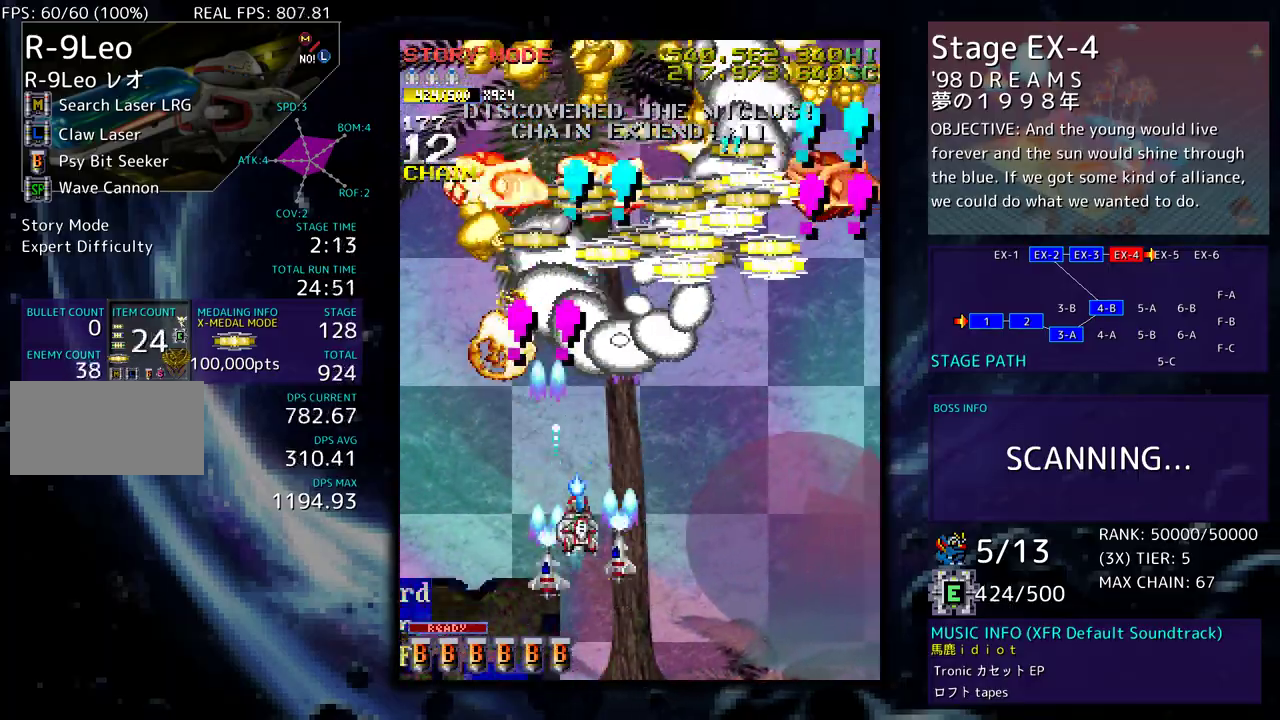
{"buttons": ["DPAD_RIGHT"], "events": [[167, "DPAD_UP", "up"]]}